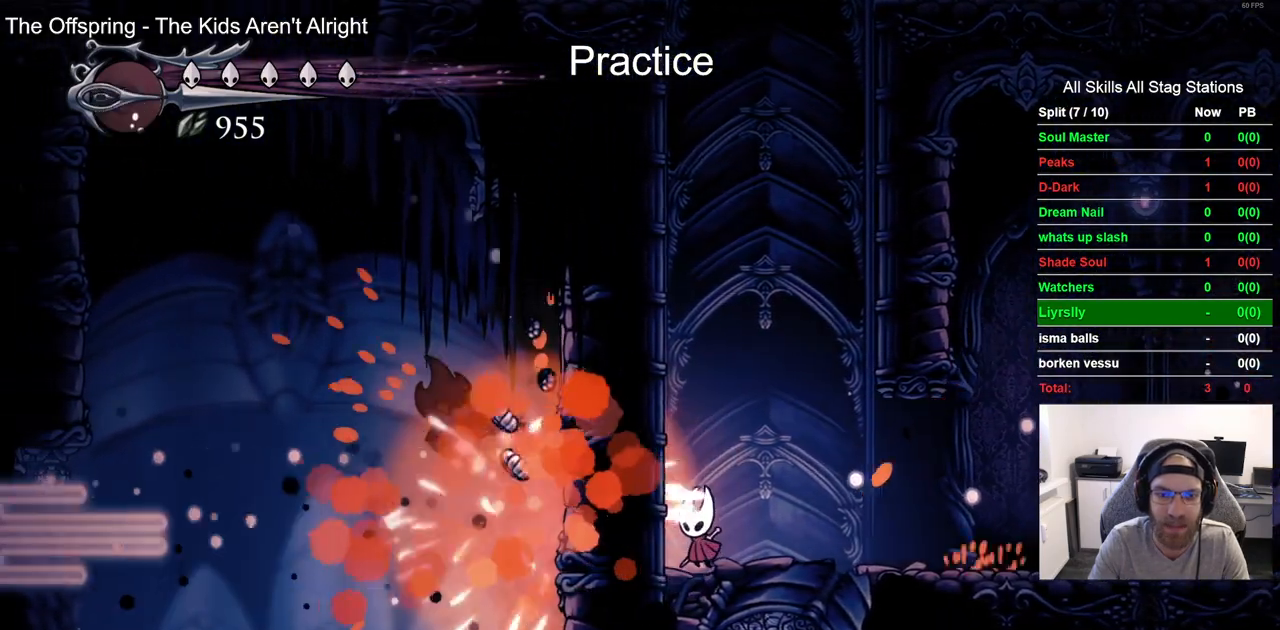
Gameplay with a controller (PlayStation layout); each line is a JSON object with the inputs held at the frame after it (dt_ms = milliseconds from this image to that frame). "events" lists button and stick changes between this image and that frame as [ms after this image, input, new state], when the widget could be followed in between. Not read: CROSS.
{"dt_ms": 500, "buttons": ["DPAD_LEFT"], "left_stick": "center", "right_stick": "center", "events": []}
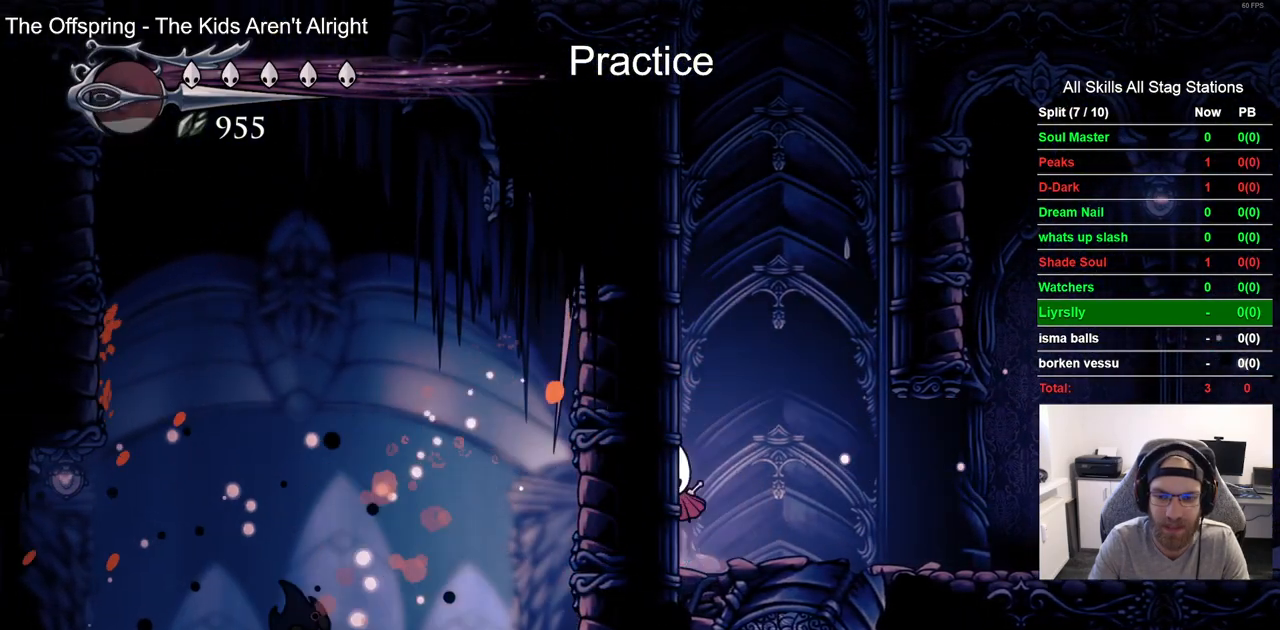
{"dt_ms": 500, "buttons": ["DPAD_LEFT"], "left_stick": "center", "right_stick": "center", "events": []}
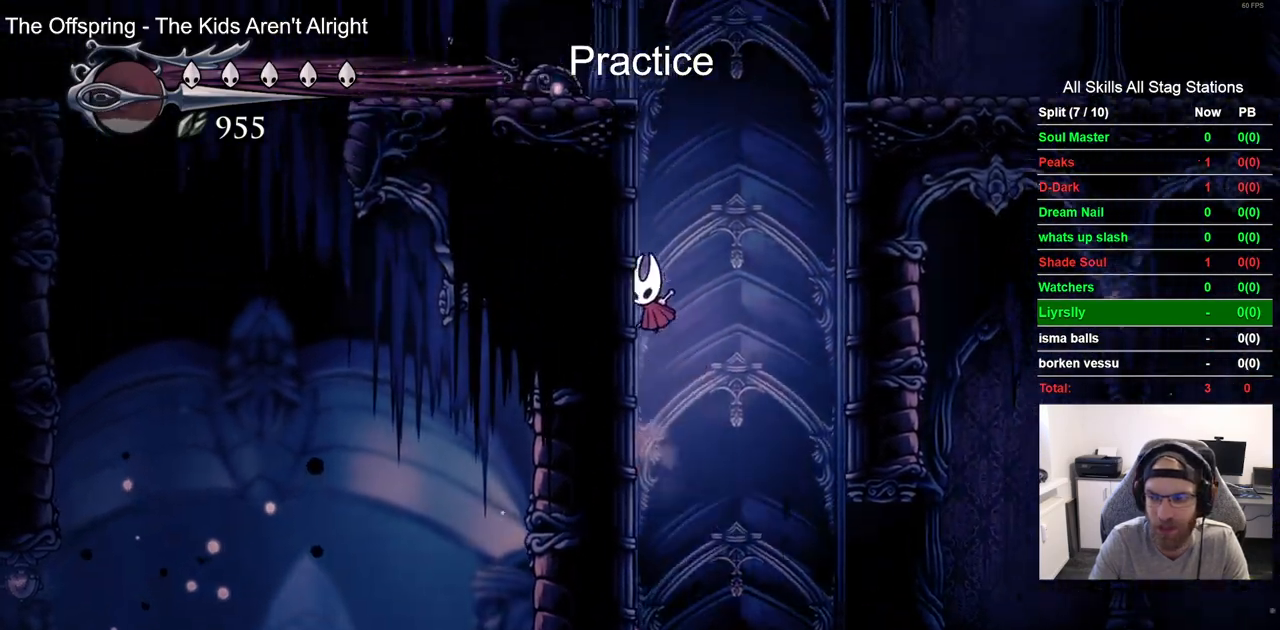
{"dt_ms": 500, "buttons": ["DPAD_LEFT"], "left_stick": "center", "right_stick": "center", "events": []}
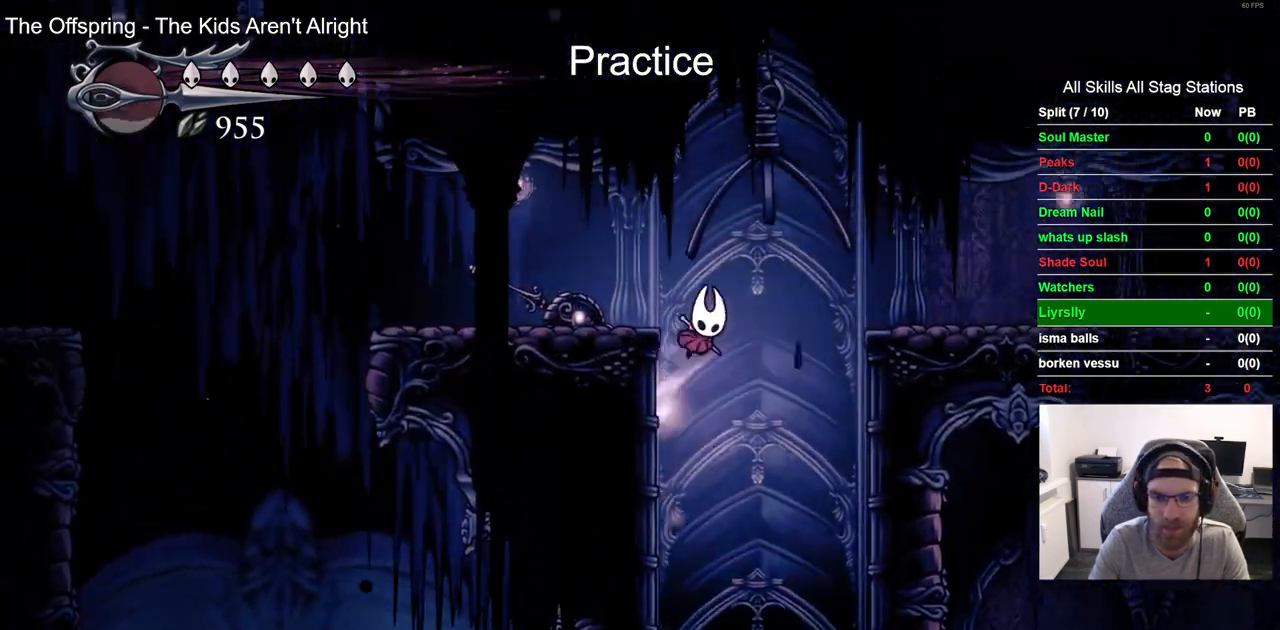
{"dt_ms": 500, "buttons": ["DPAD_LEFT"], "left_stick": "center", "right_stick": "center", "events": [[100, "R2", "down"], [300, "R2", "up"]]}
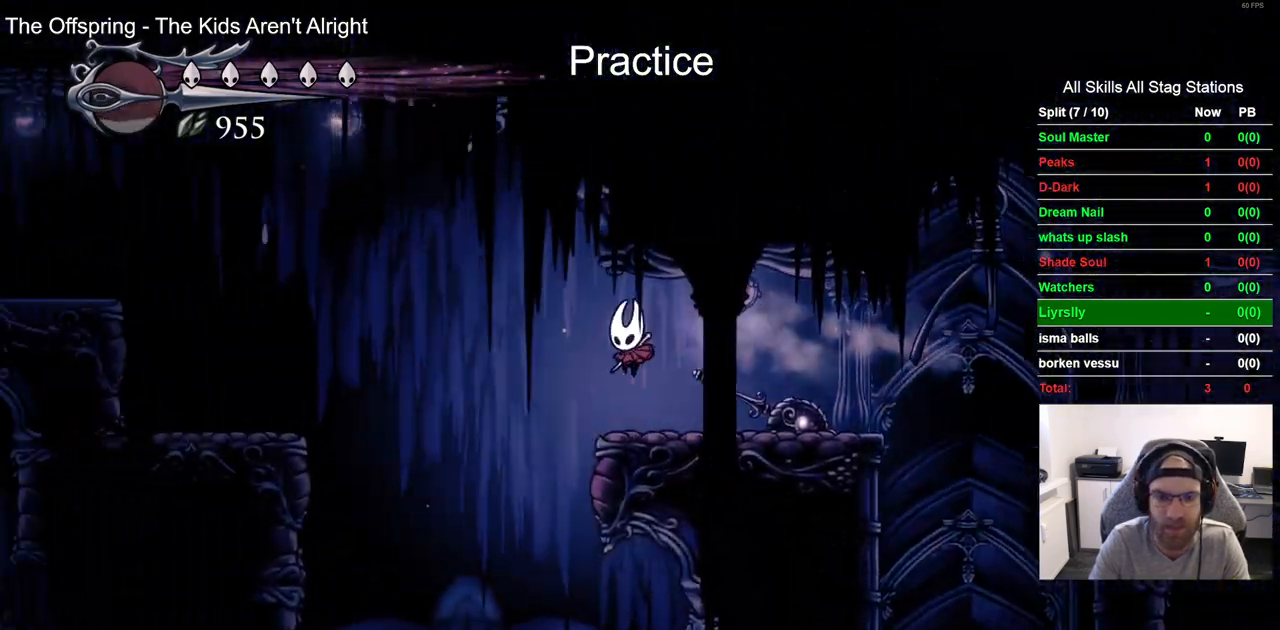
{"dt_ms": 500, "buttons": ["DPAD_LEFT"], "left_stick": "center", "right_stick": "center", "events": []}
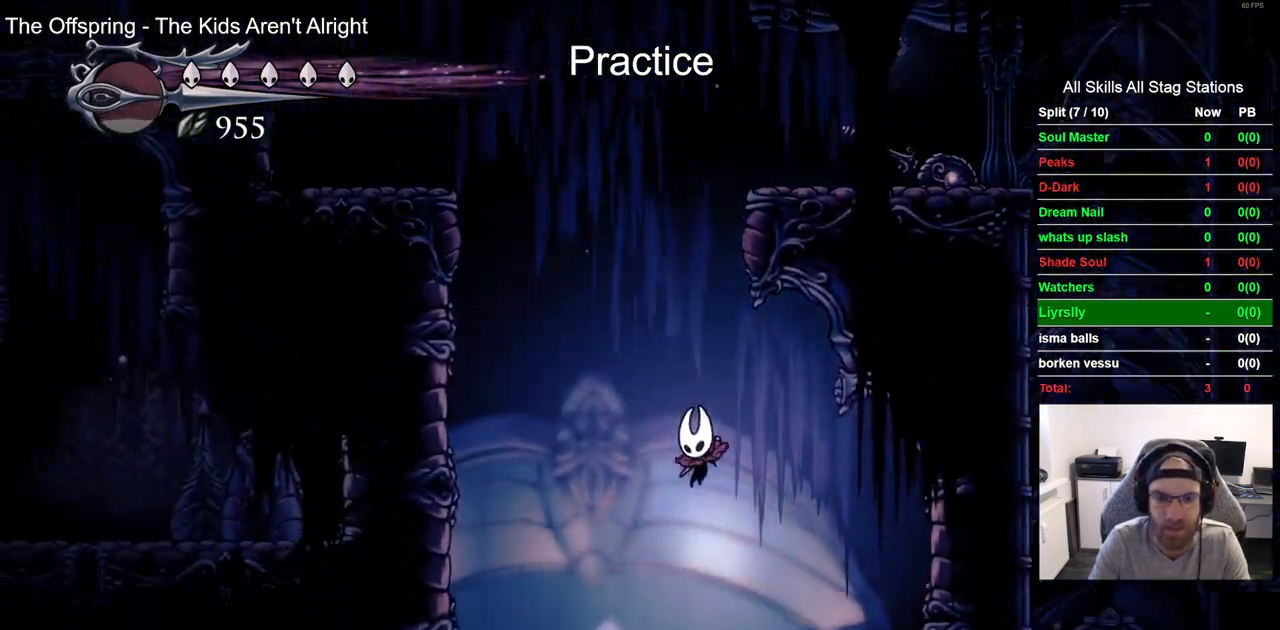
{"dt_ms": 500, "buttons": ["DPAD_LEFT"], "left_stick": "center", "right_stick": "center"}
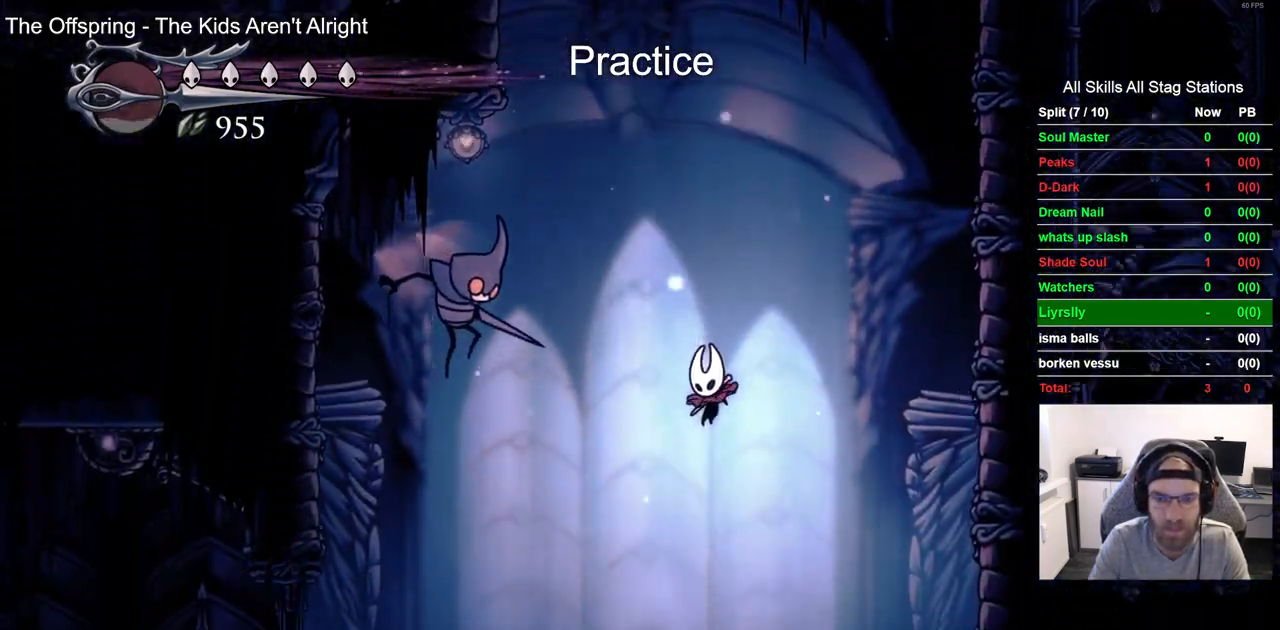
{"dt_ms": 500, "buttons": [], "left_stick": "center", "right_stick": "center", "events": [[117, "DPAD_LEFT", "up"], [167, "DPAD_UP", "down"], [250, "SQUARE", "down"], [317, "DPAD_LEFT", "down"], [333, "SQUARE", "up"], [383, "DPAD_UP", "up"], [467, "DPAD_LEFT", "up"]]}
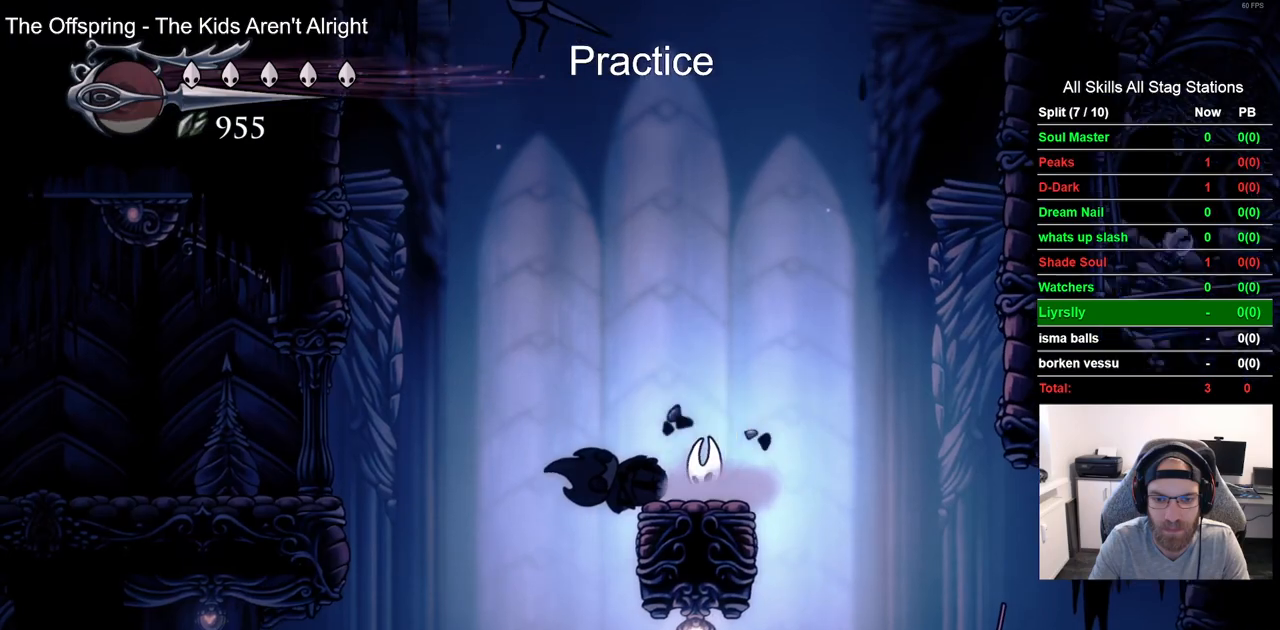
{"dt_ms": 500, "buttons": [], "left_stick": "center", "right_stick": "center", "events": []}
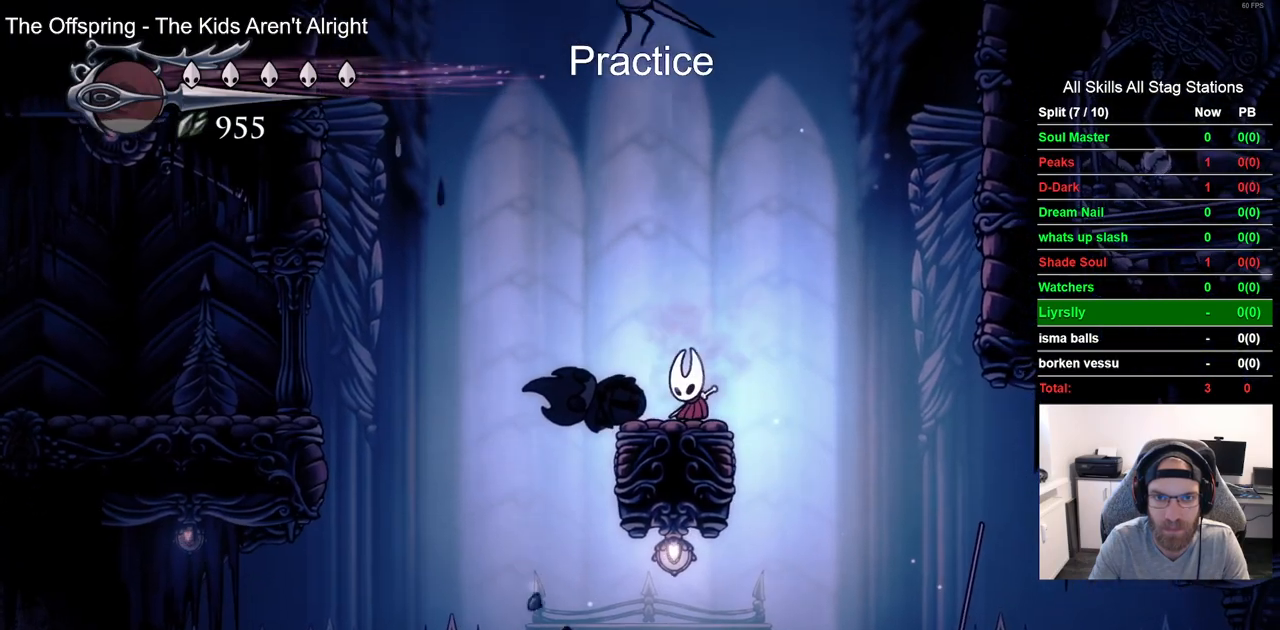
{"dt_ms": 500, "buttons": [], "left_stick": "center", "right_stick": "center", "events": [[50, "DPAD_UP", "down"], [267, "SQUARE", "down"], [400, "DPAD_UP", "up"], [433, "SQUARE", "up"]]}
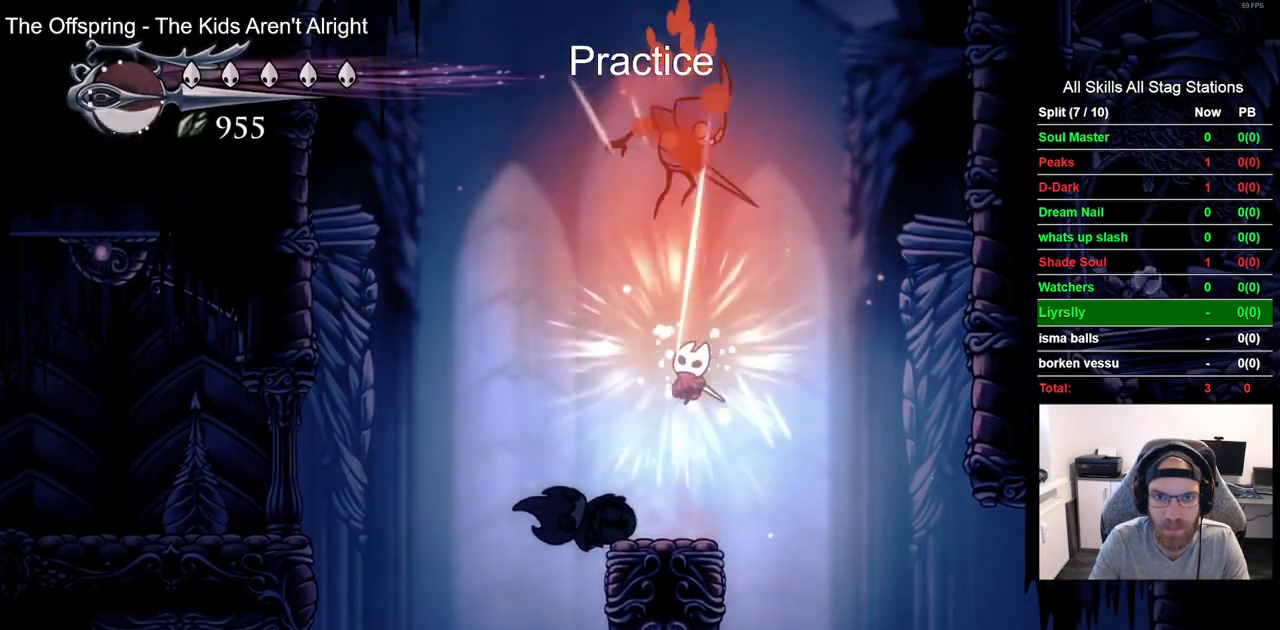
{"dt_ms": 1000, "buttons": [], "left_stick": "center", "right_stick": "center"}
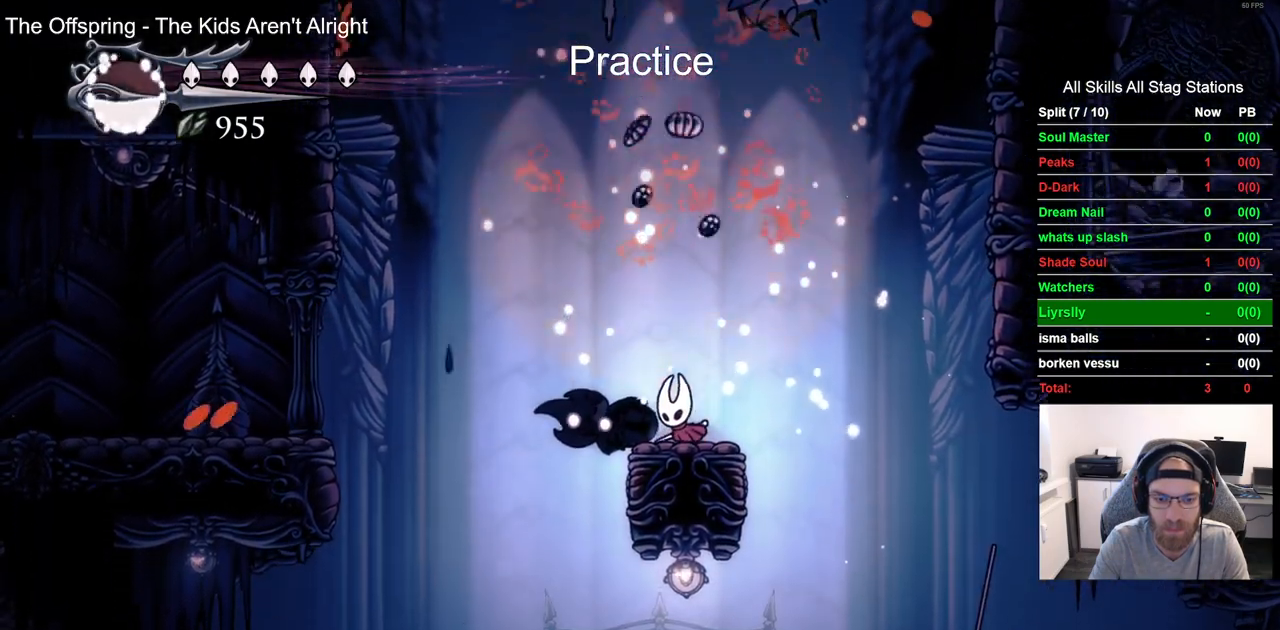
{"dt_ms": 500, "buttons": ["R2", "DPAD_LEFT"], "left_stick": "center", "right_stick": "center", "events": [[333, "DPAD_LEFT", "down"], [417, "R2", "down"]]}
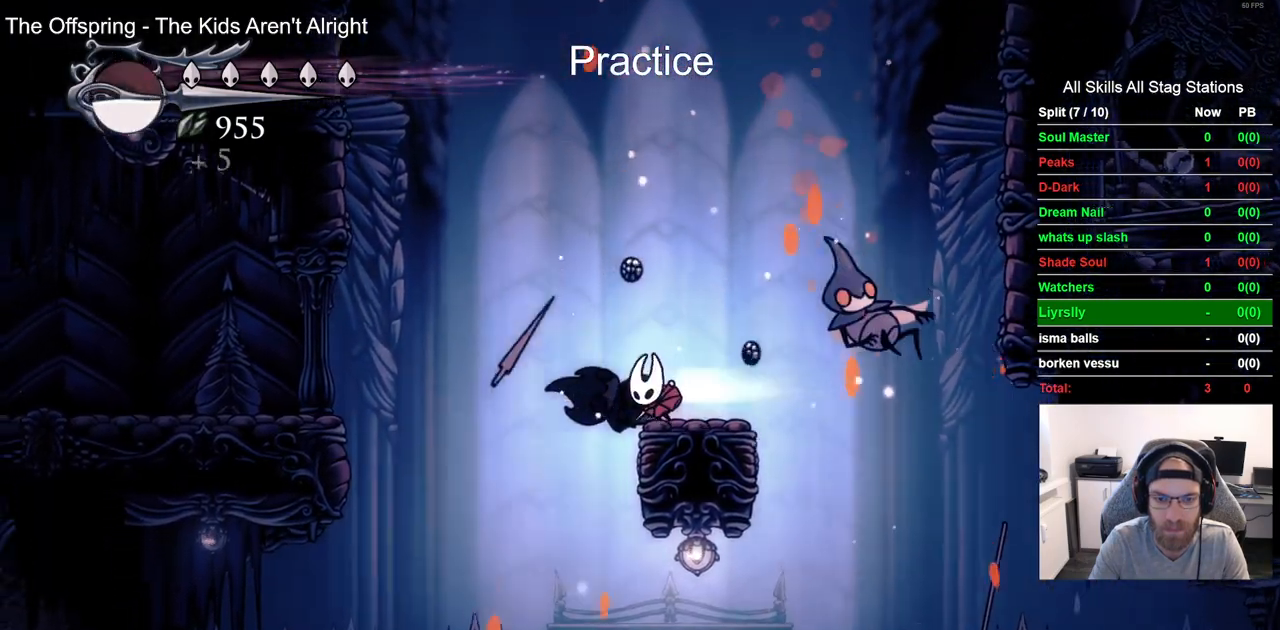
{"dt_ms": 500, "buttons": ["DPAD_LEFT"], "left_stick": "center", "right_stick": "center", "events": [[133, "R2", "up"]]}
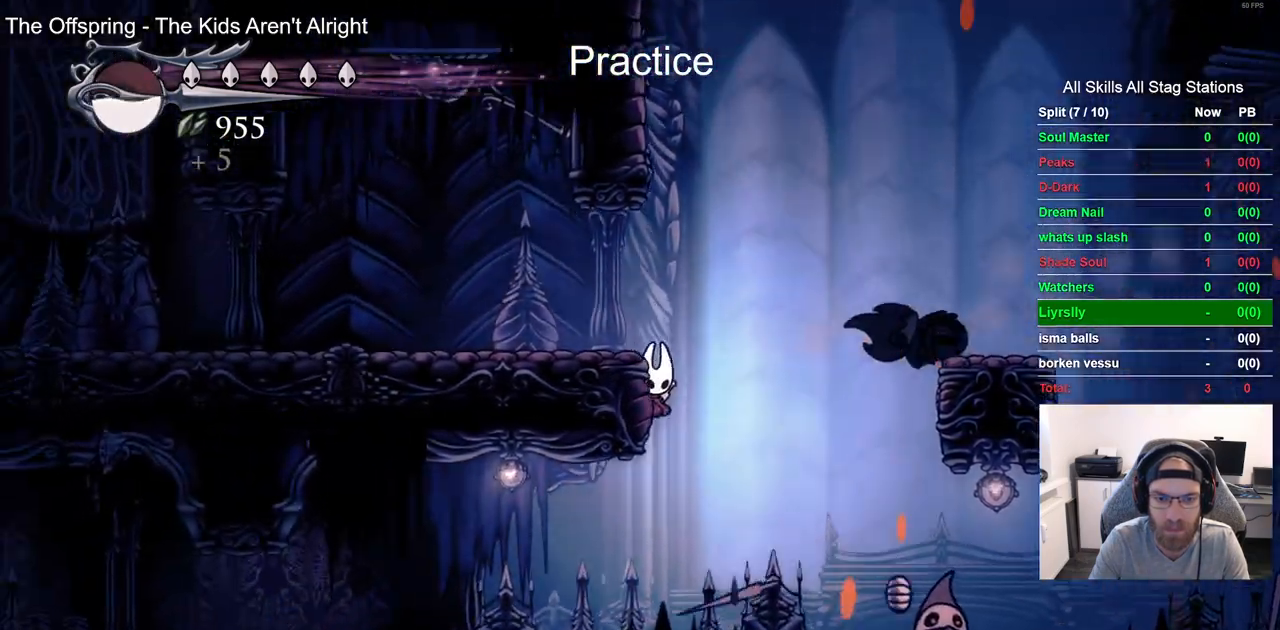
{"dt_ms": 500, "buttons": ["R2", "DPAD_LEFT"], "left_stick": "center", "right_stick": "center", "events": [[333, "R2", "down"]]}
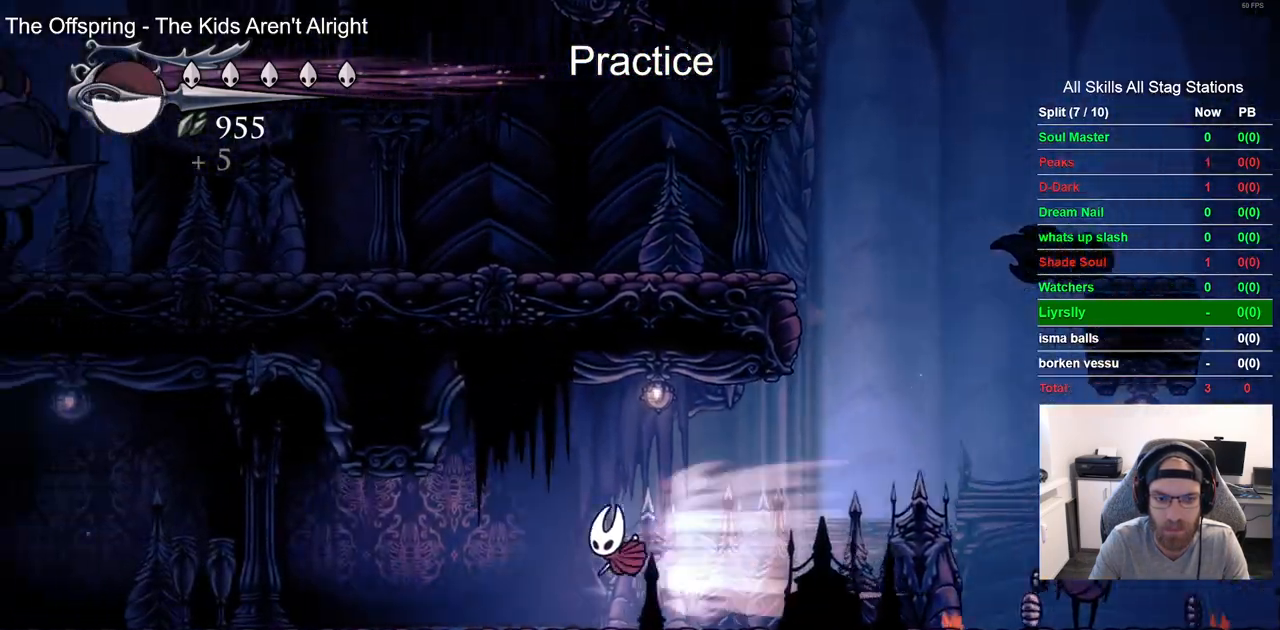
{"dt_ms": 500, "buttons": ["DPAD_LEFT"], "left_stick": "center", "right_stick": "center", "events": [[50, "R2", "up"], [283, "R1", "down"], [417, "R1", "up"]]}
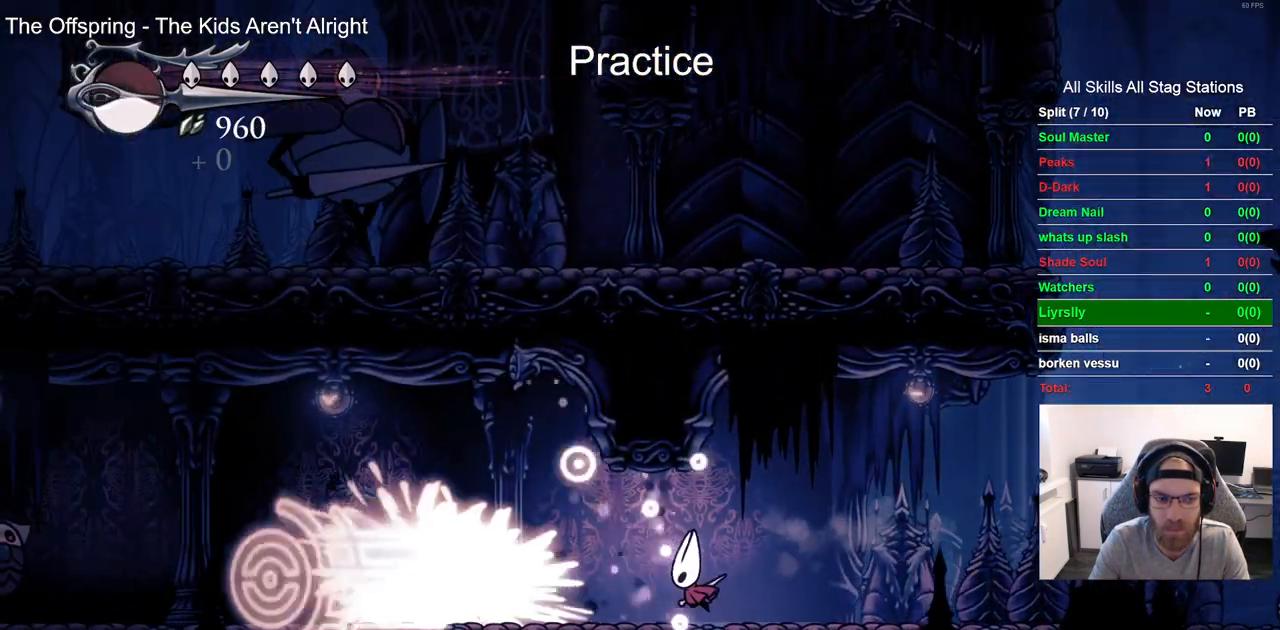
{"dt_ms": 500, "buttons": ["DPAD_LEFT"], "left_stick": "center", "right_stick": "center", "events": [[267, "R2", "down"], [483, "R2", "up"]]}
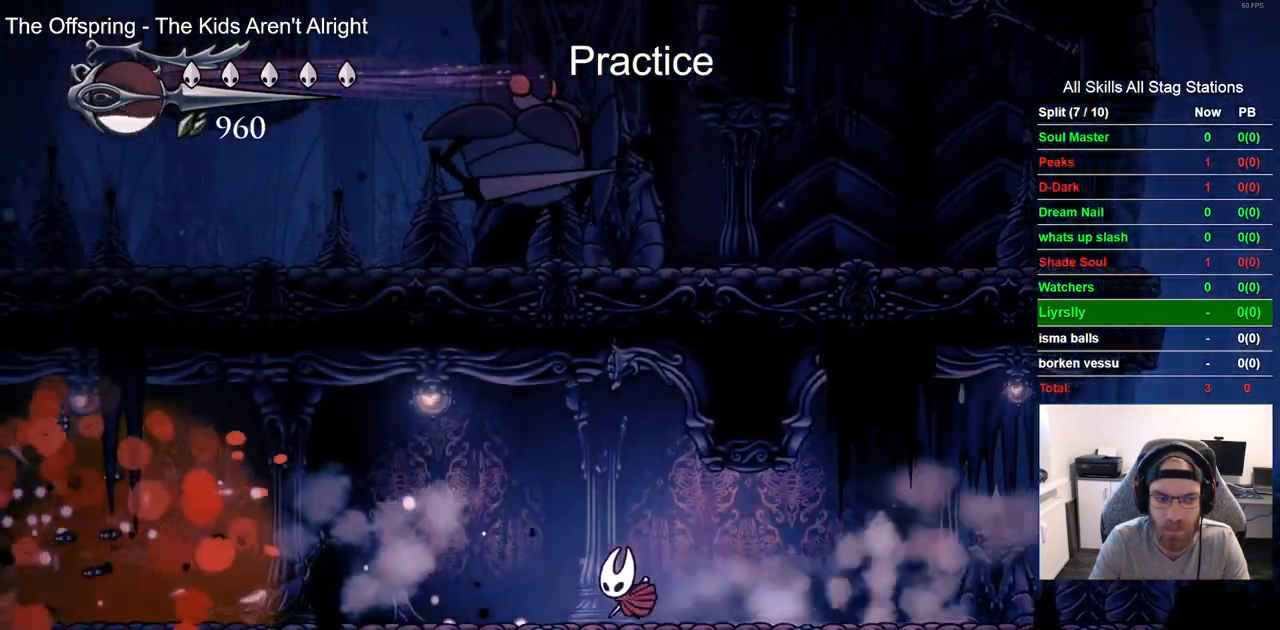
{"dt_ms": 500, "buttons": ["R2", "DPAD_LEFT"], "left_stick": "center", "right_stick": "center", "events": [[333, "R2", "down"]]}
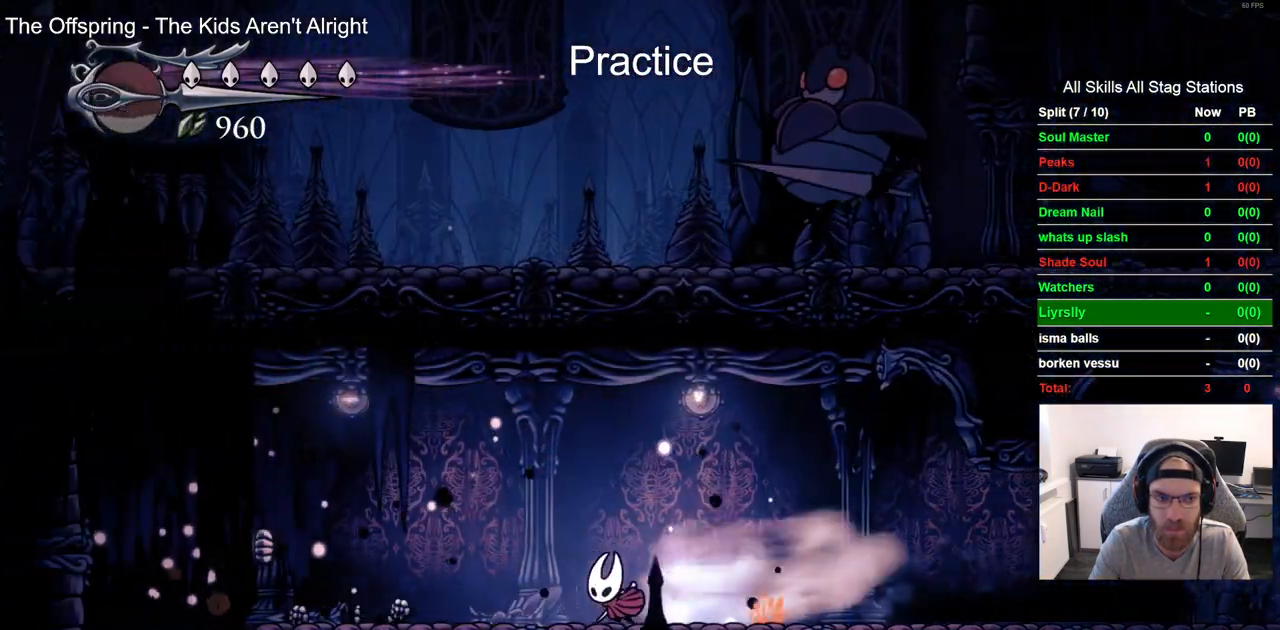
{"dt_ms": 1000, "buttons": [], "left_stick": "center", "right_stick": "center"}
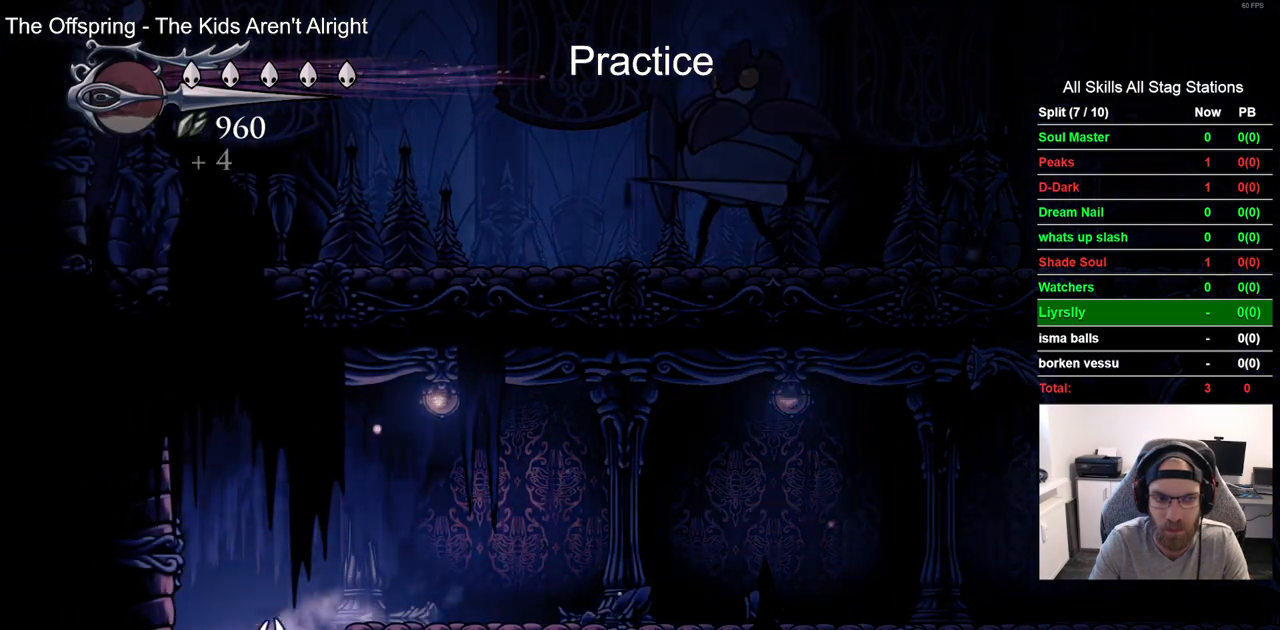
{"dt_ms": 500, "buttons": [], "left_stick": "center", "right_stick": "center", "events": [[200, "DPAD_LEFT", "down"], [433, "DPAD_LEFT", "up"]]}
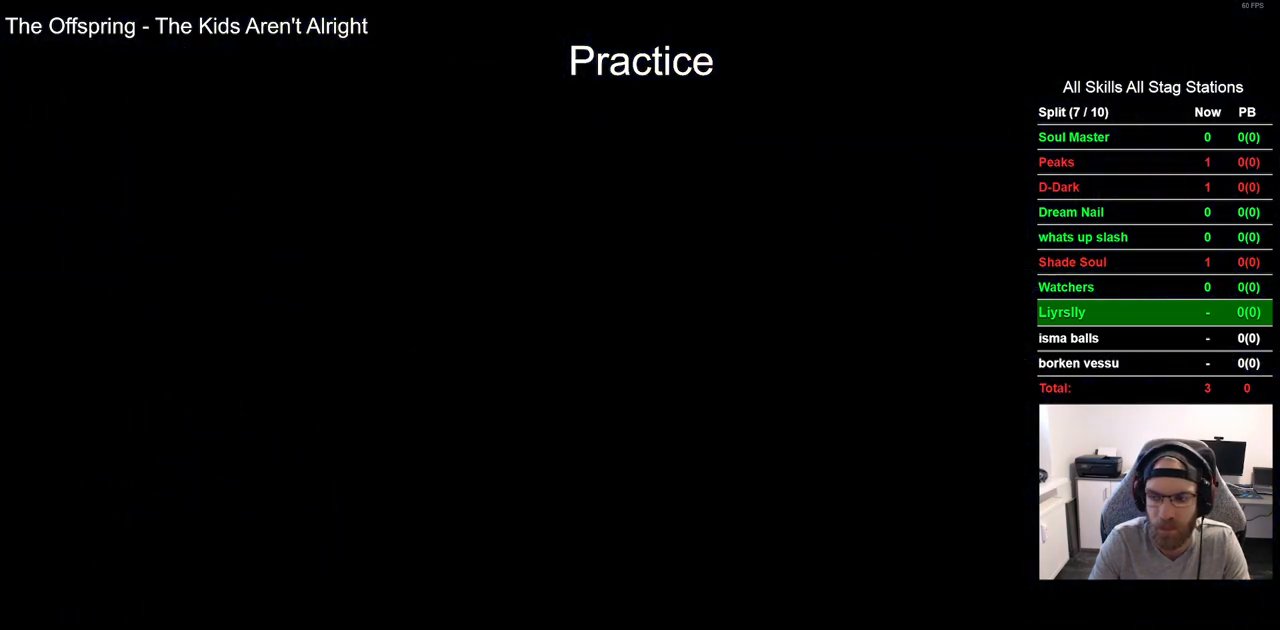
{"dt_ms": 500, "buttons": [], "left_stick": "center", "right_stick": "center", "events": []}
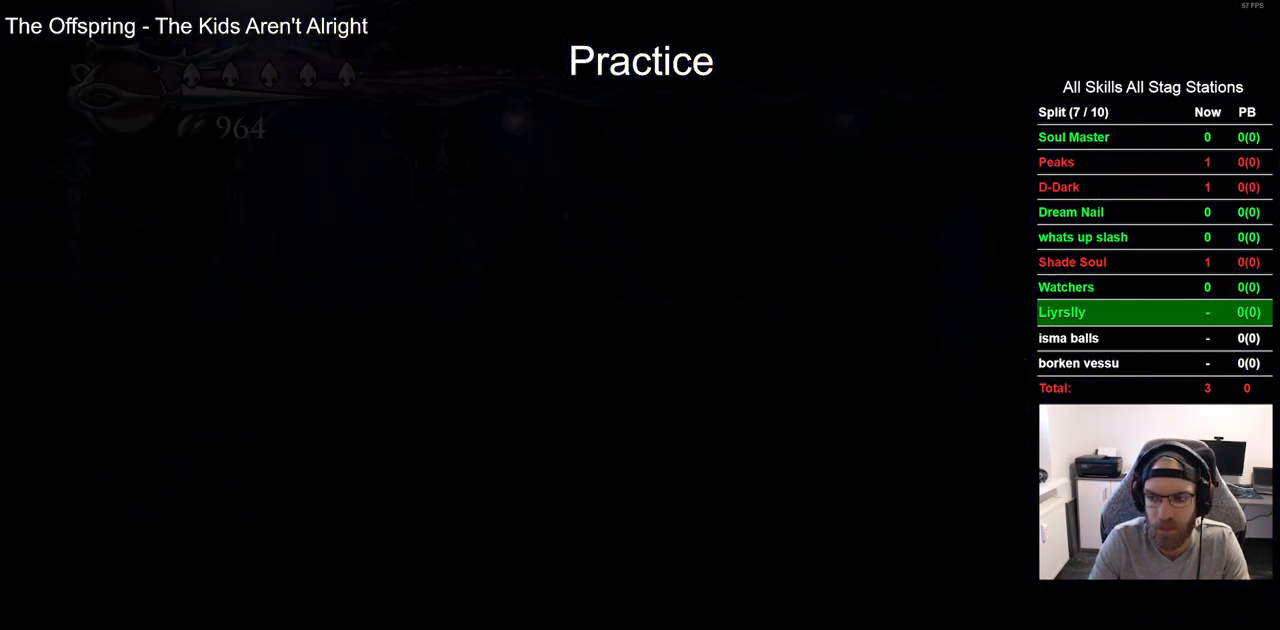
{"dt_ms": 500, "buttons": [], "left_stick": "center", "right_stick": "center", "events": []}
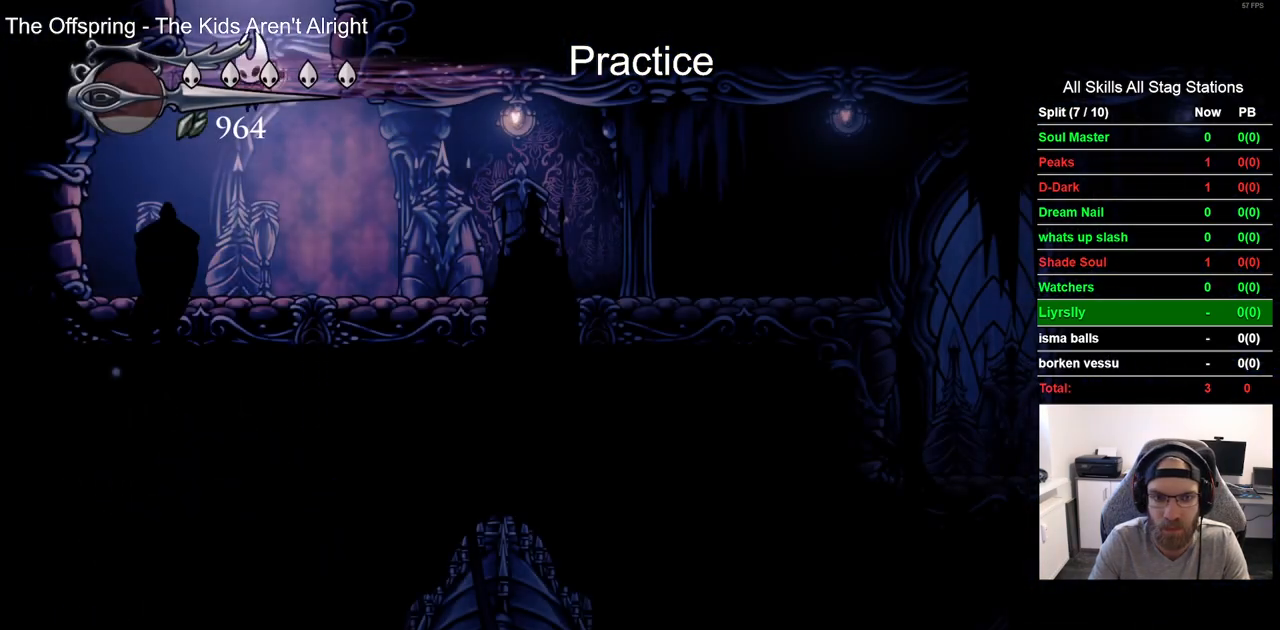
{"dt_ms": 500, "buttons": ["DPAD_RIGHT"], "left_stick": "center", "right_stick": "center", "events": [[17, "DPAD_RIGHT", "down"], [133, "R2", "down"], [367, "R2", "up"]]}
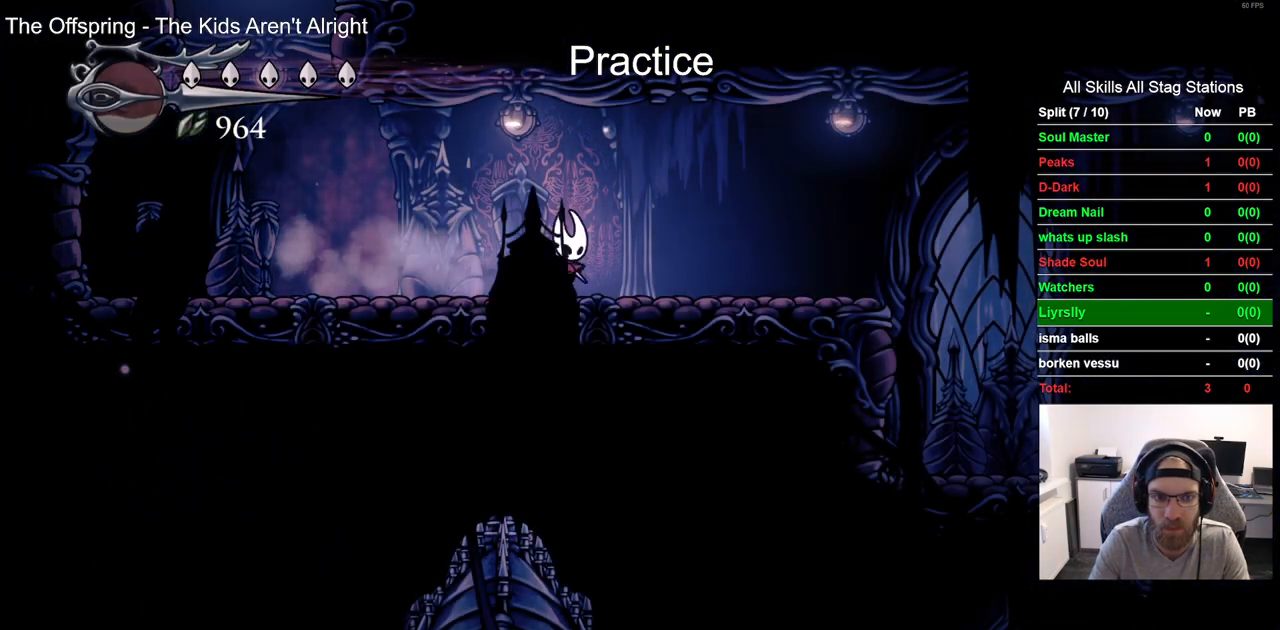
{"dt_ms": 1000, "buttons": ["DPAD_RIGHT"], "left_stick": "center", "right_stick": "center"}